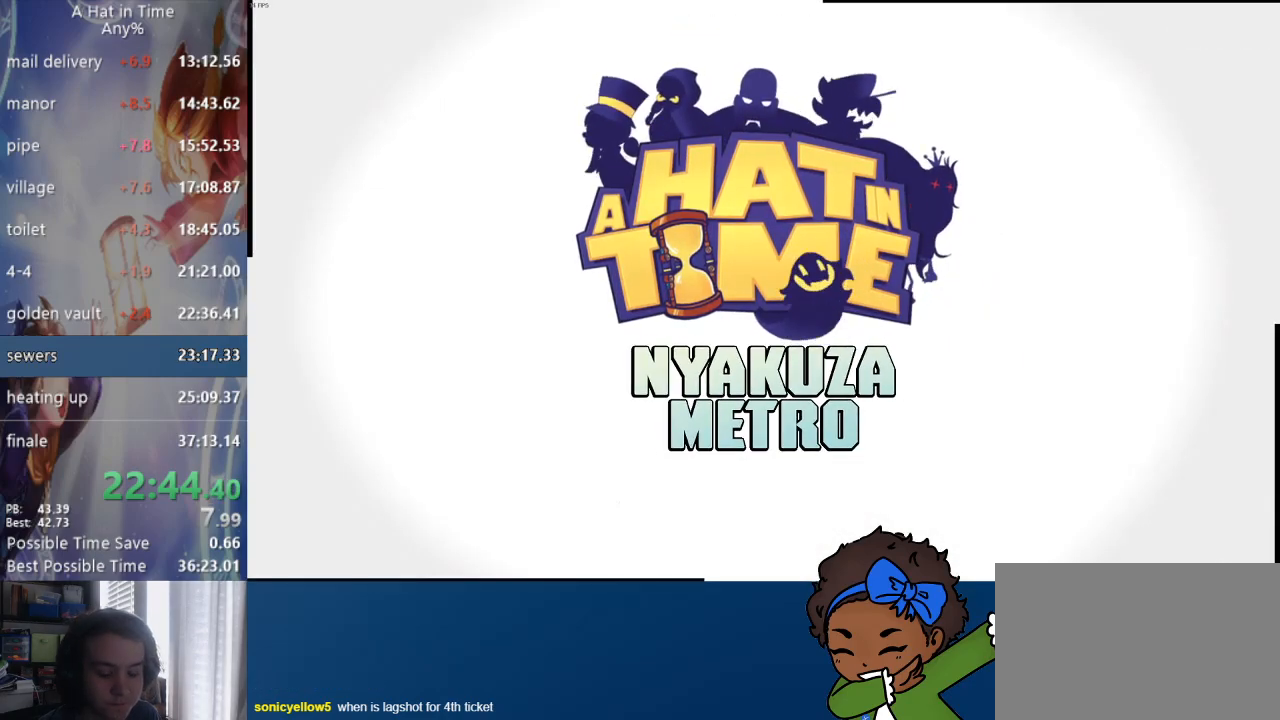
Gameplay with a controller (PlayStation layout); each line is a JSON object with the inputs held at the frame after it (dt_ms = milliseconds from this image to that frame). "events" lists button and stick changes between this image and that frame as [ms after this image, input, new state], when the widget could be followed in between.
{"dt_ms": 500, "buttons": [], "left_stick": "center", "right_stick": "center", "events": [[367, "CIRCLE", "down"], [483, "CIRCLE", "up"]]}
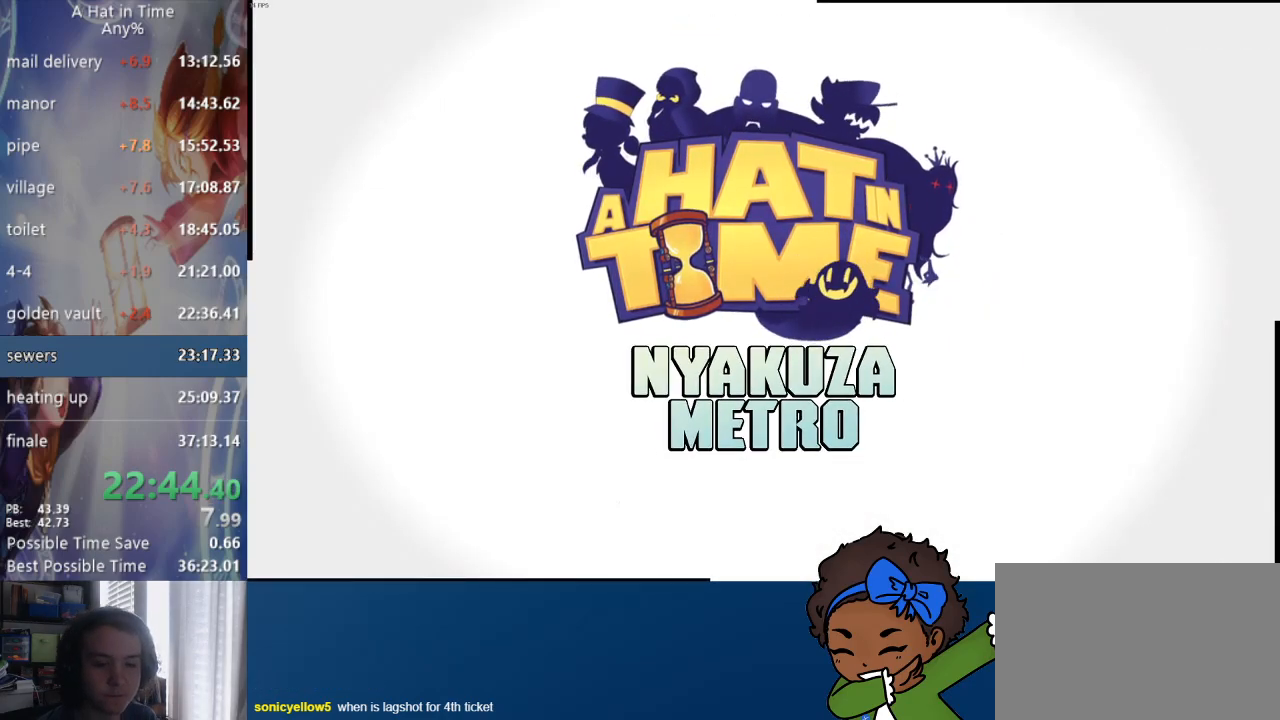
{"dt_ms": 500, "buttons": ["CIRCLE"], "left_stick": "center", "right_stick": "center", "events": [[183, "CIRCLE", "down"], [283, "CIRCLE", "up"], [400, "CIRCLE", "down"]]}
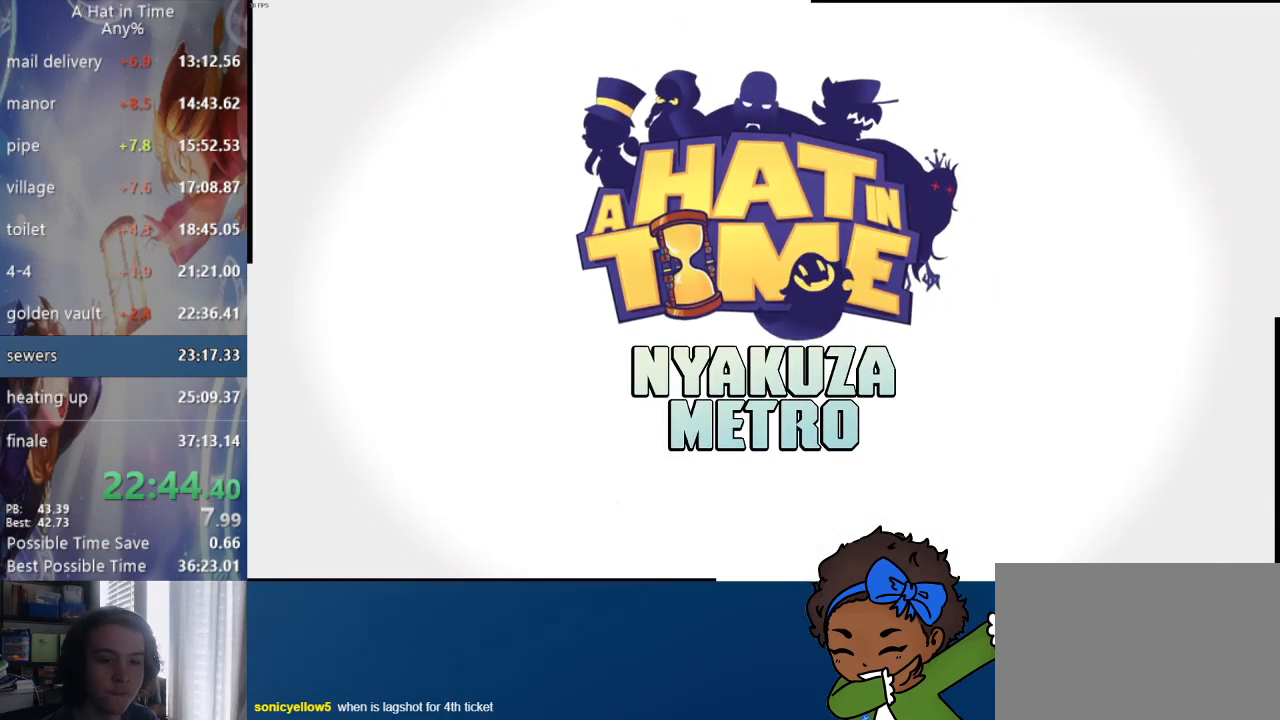
{"dt_ms": 500, "buttons": ["CIRCLE"], "left_stick": "center", "right_stick": "center", "events": [[17, "CIRCLE", "up"], [167, "CIRCLE", "down"], [267, "CIRCLE", "up"], [383, "CIRCLE", "down"]]}
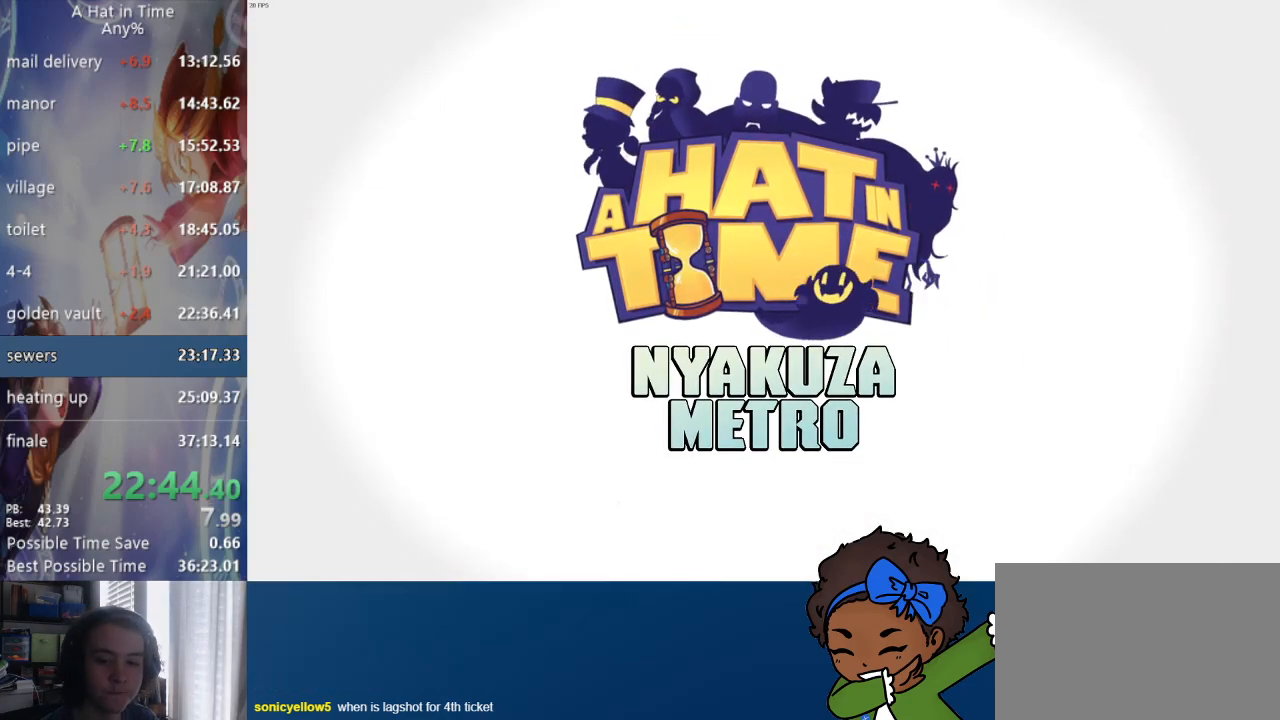
{"dt_ms": 500, "buttons": ["CIRCLE"], "left_stick": "center", "right_stick": "center", "events": []}
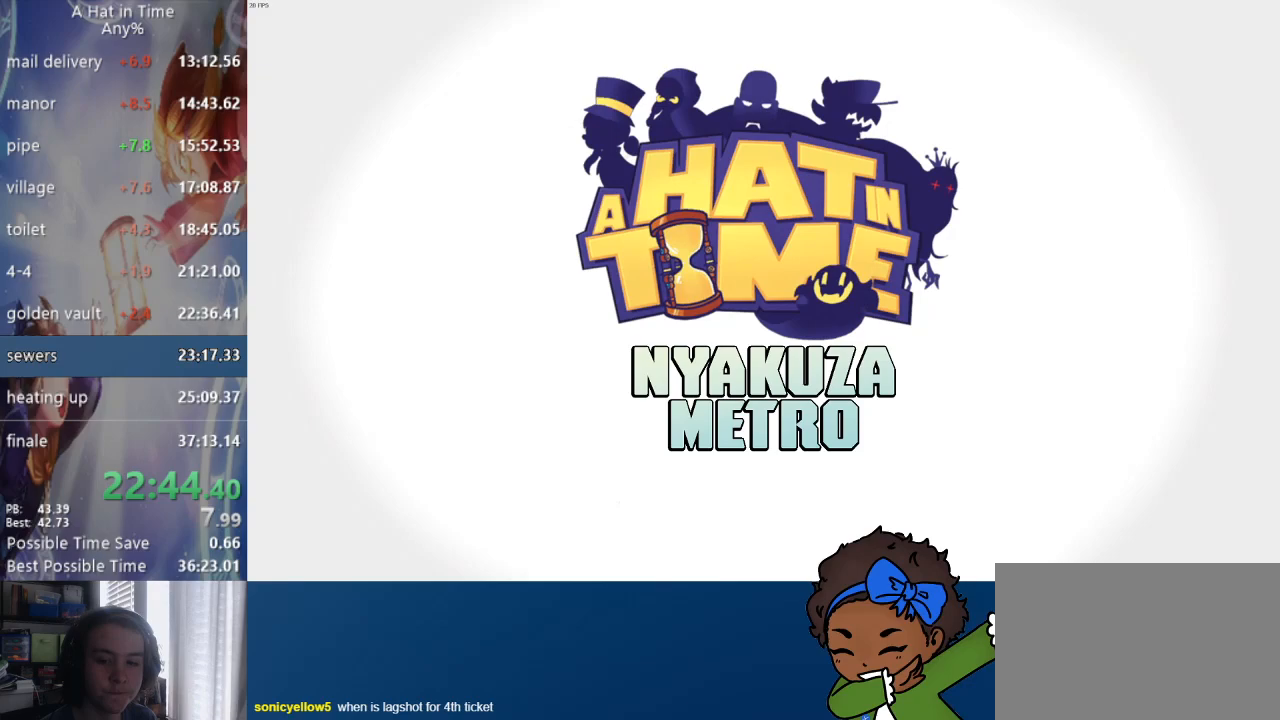
{"dt_ms": 500, "buttons": ["CIRCLE"], "left_stick": "center", "right_stick": "center", "events": []}
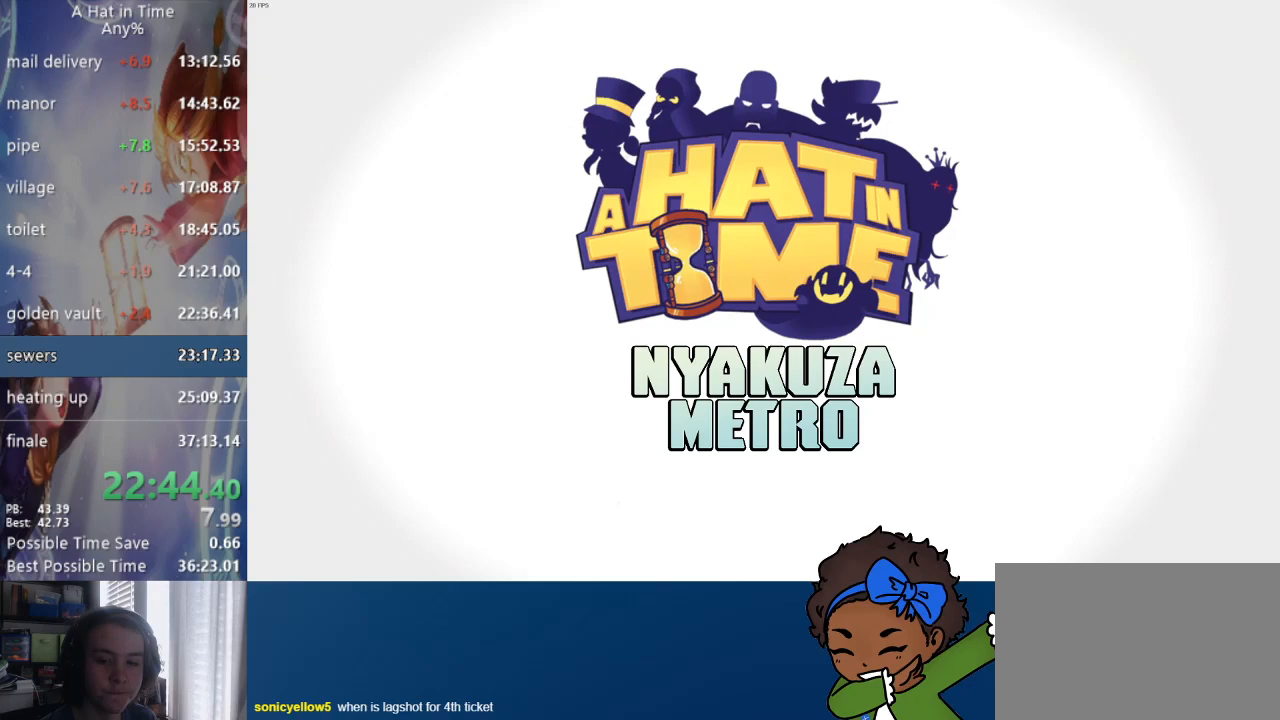
{"dt_ms": 500, "buttons": [], "left_stick": "center", "right_stick": "center", "events": [[183, "CIRCLE", "up"]]}
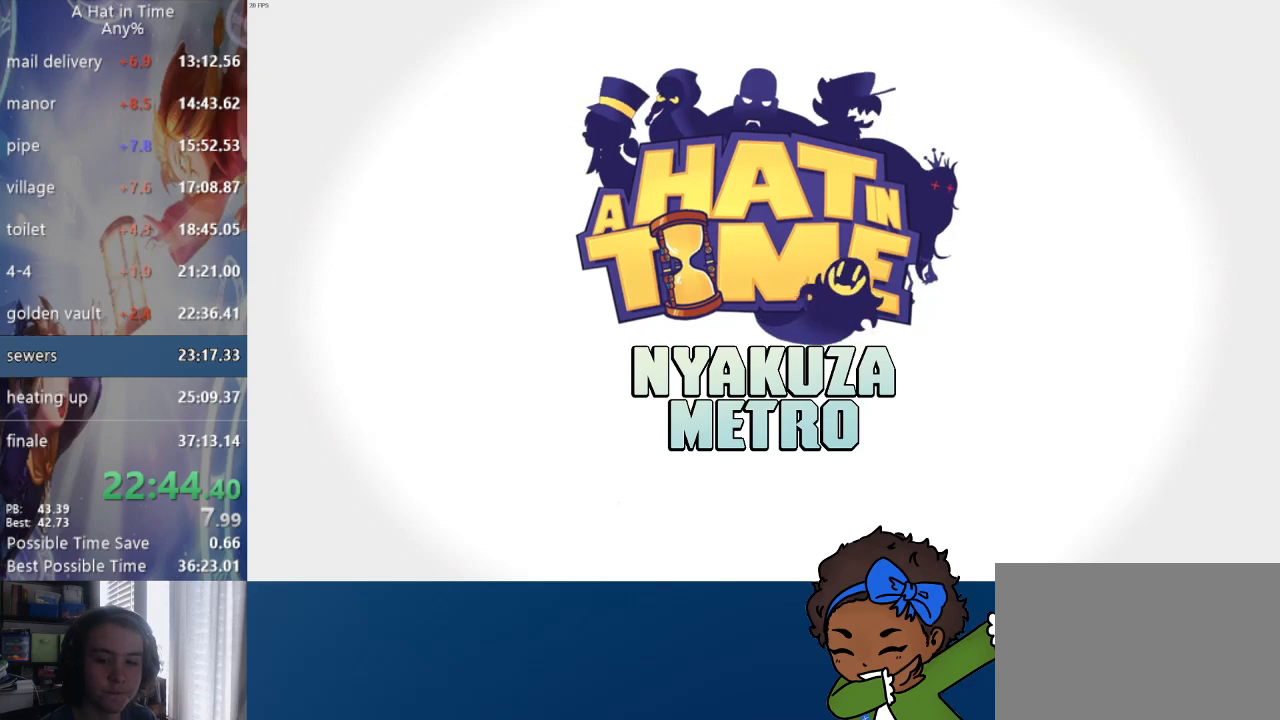
{"dt_ms": 500, "buttons": [], "left_stick": "center", "right_stick": "center", "events": [[250, "CIRCLE", "down"], [283, "CIRCLE", "up"]]}
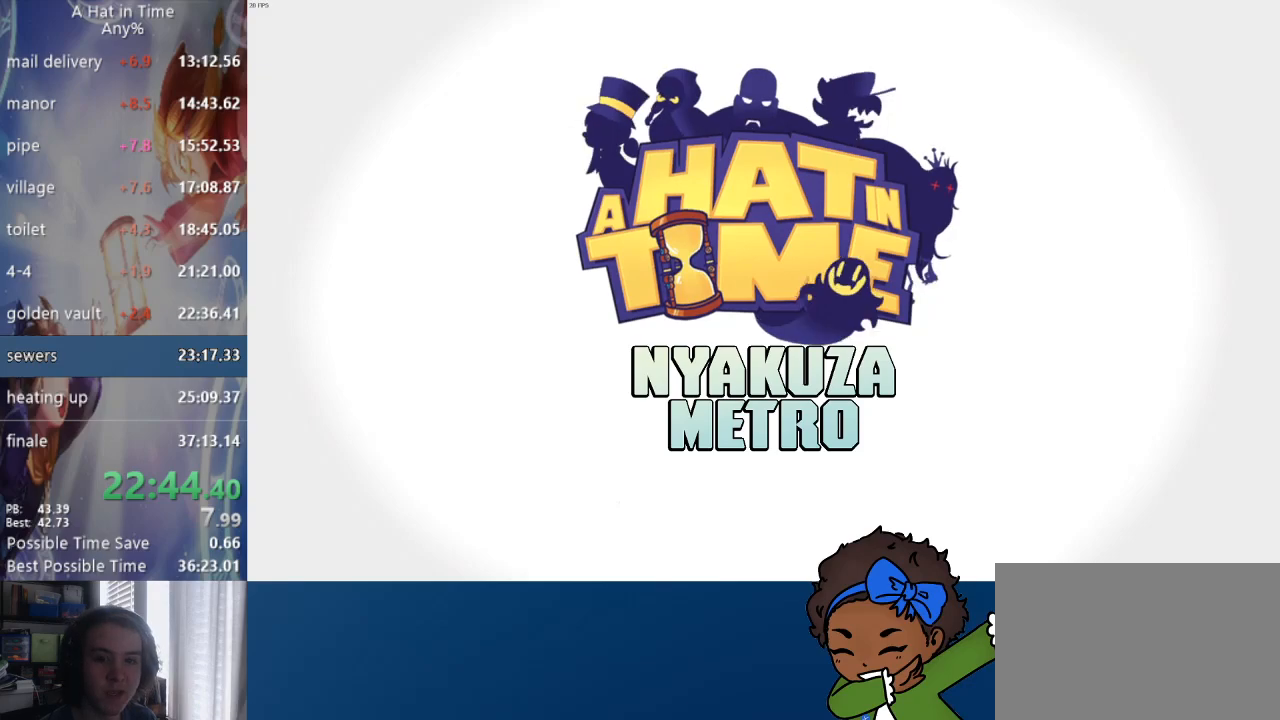
{"dt_ms": 500, "buttons": [], "left_stick": "center", "right_stick": "center", "events": [[67, "CIRCLE", "down"], [150, "CIRCLE", "up"], [300, "CIRCLE", "down"], [400, "CIRCLE", "up"]]}
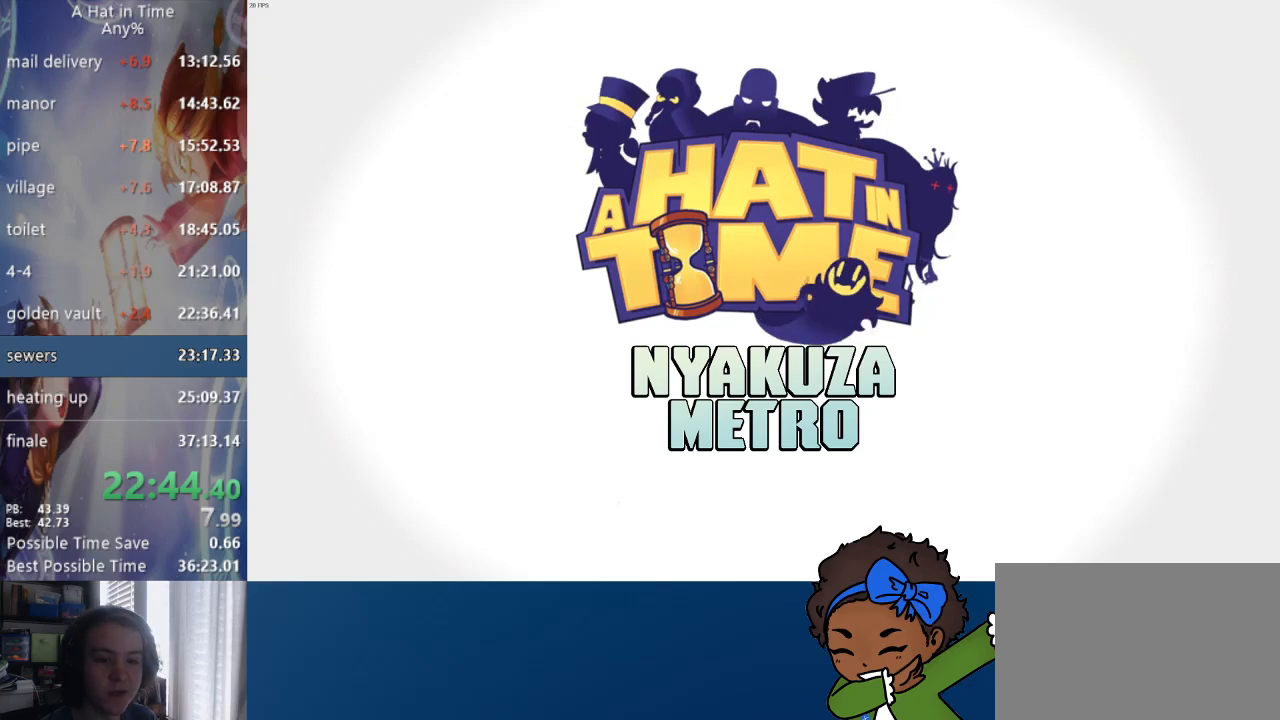
{"dt_ms": 500, "buttons": [], "left_stick": "center", "right_stick": "center", "events": [[17, "CIRCLE", "down"], [100, "CIRCLE", "up"], [183, "CIRCLE", "down"], [267, "CIRCLE", "up"], [350, "CIRCLE", "down"], [450, "CIRCLE", "up"]]}
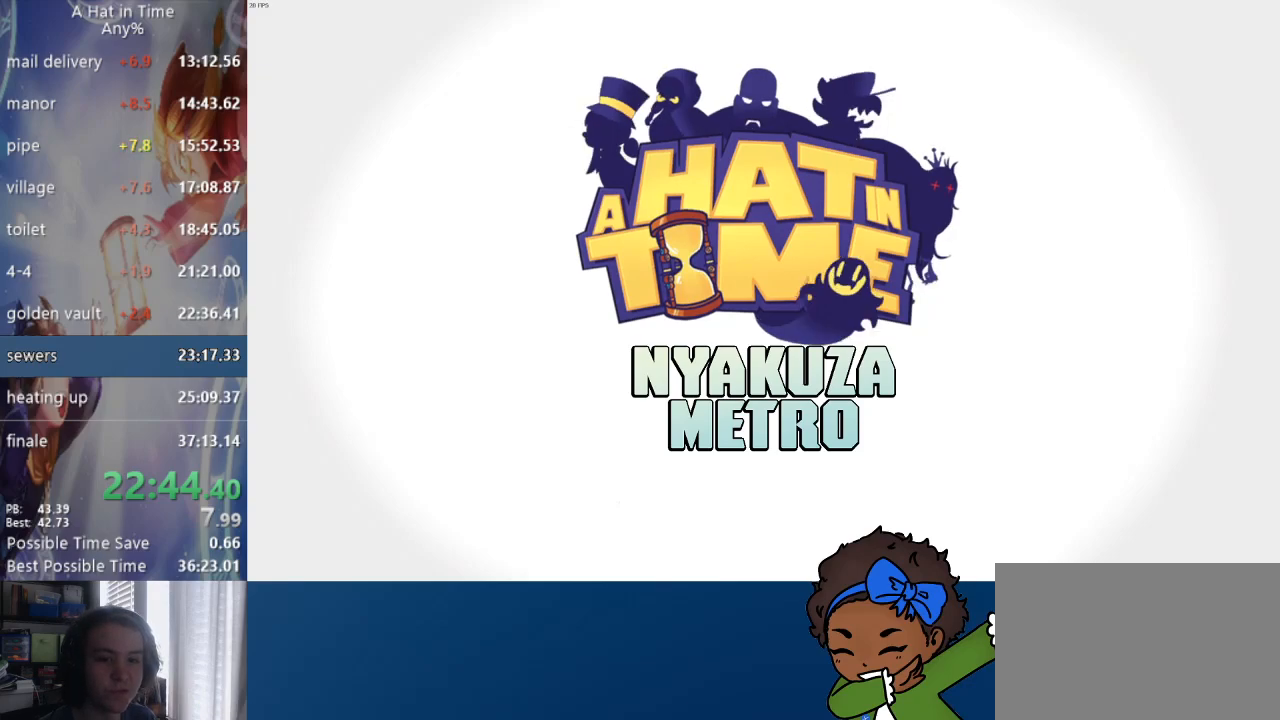
{"dt_ms": 500, "buttons": ["CIRCLE"], "left_stick": "center", "right_stick": "center", "events": [[33, "CIRCLE", "down"], [133, "CIRCLE", "up"], [333, "CIRCLE", "down"], [400, "CIRCLE", "up"], [483, "CIRCLE", "down"]]}
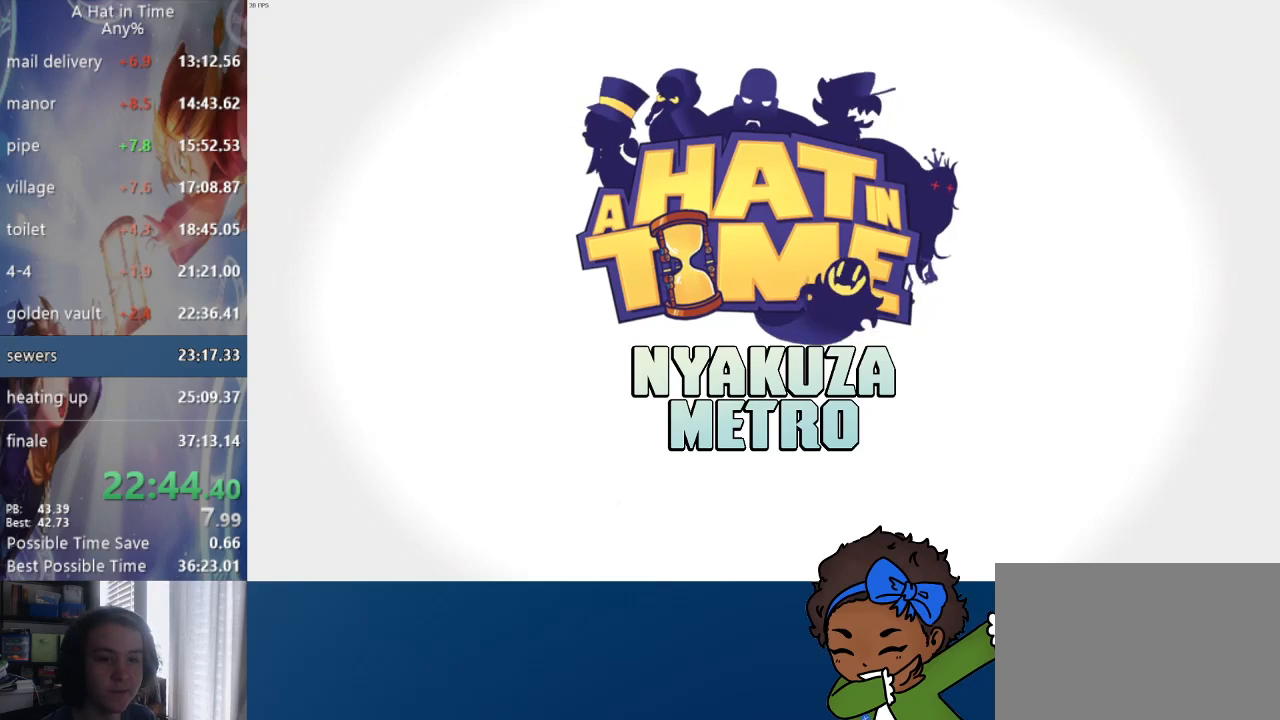
{"dt_ms": 500, "buttons": ["CIRCLE"], "left_stick": "center", "right_stick": "center", "events": [[50, "CIRCLE", "up"], [133, "CIRCLE", "down"], [233, "CIRCLE", "up"], [333, "CIRCLE", "down"], [400, "CIRCLE", "up"], [500, "CIRCLE", "down"]]}
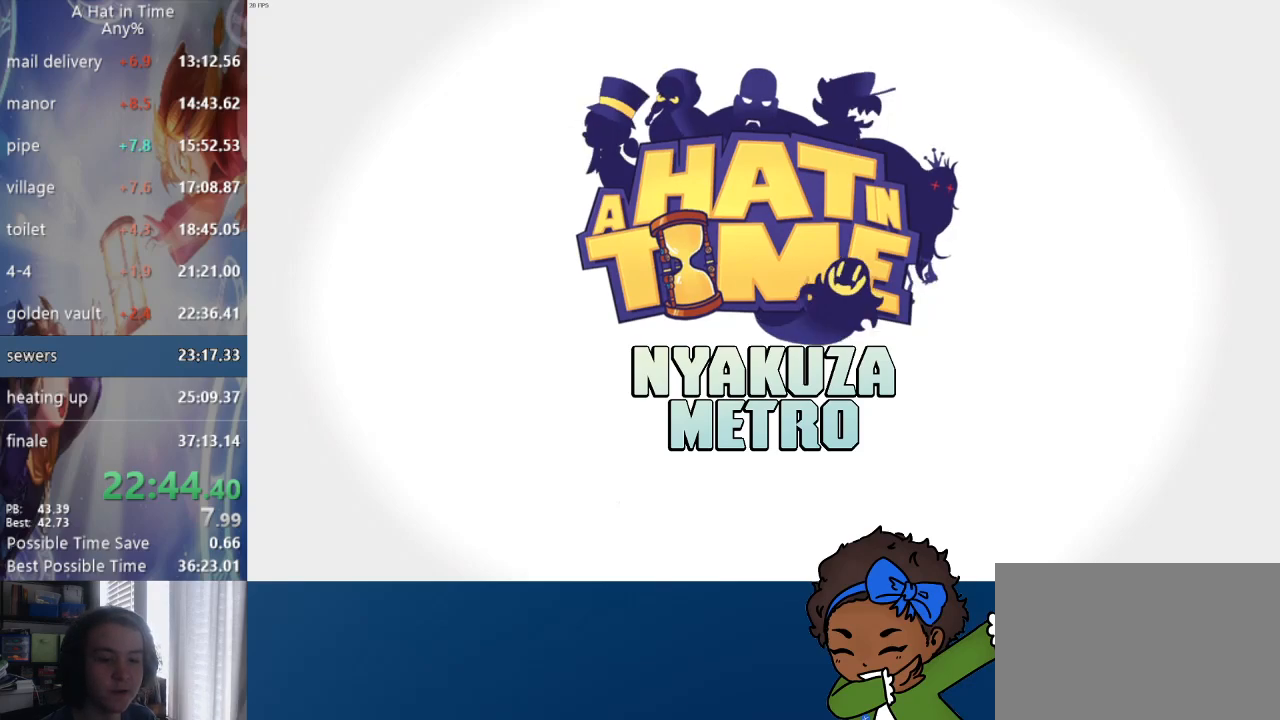
{"dt_ms": 500, "buttons": ["CIRCLE"], "left_stick": "center", "right_stick": "center", "events": [[83, "CIRCLE", "up"], [150, "CIRCLE", "down"], [250, "CIRCLE", "up"], [333, "CIRCLE", "down"], [400, "CIRCLE", "up"], [483, "CIRCLE", "down"]]}
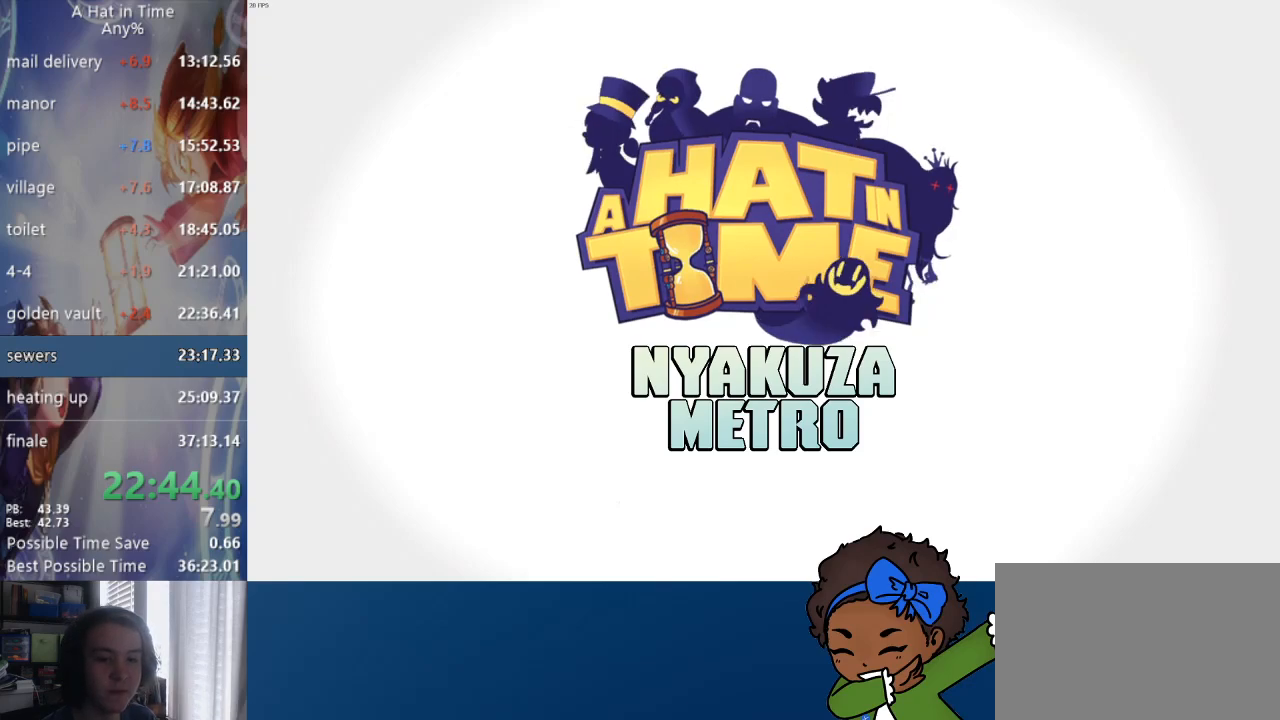
{"dt_ms": 500, "buttons": ["CIRCLE"], "left_stick": "center", "right_stick": "center", "events": [[67, "CIRCLE", "up"], [150, "CIRCLE", "down"], [383, "CIRCLE", "up"], [450, "CIRCLE", "down"]]}
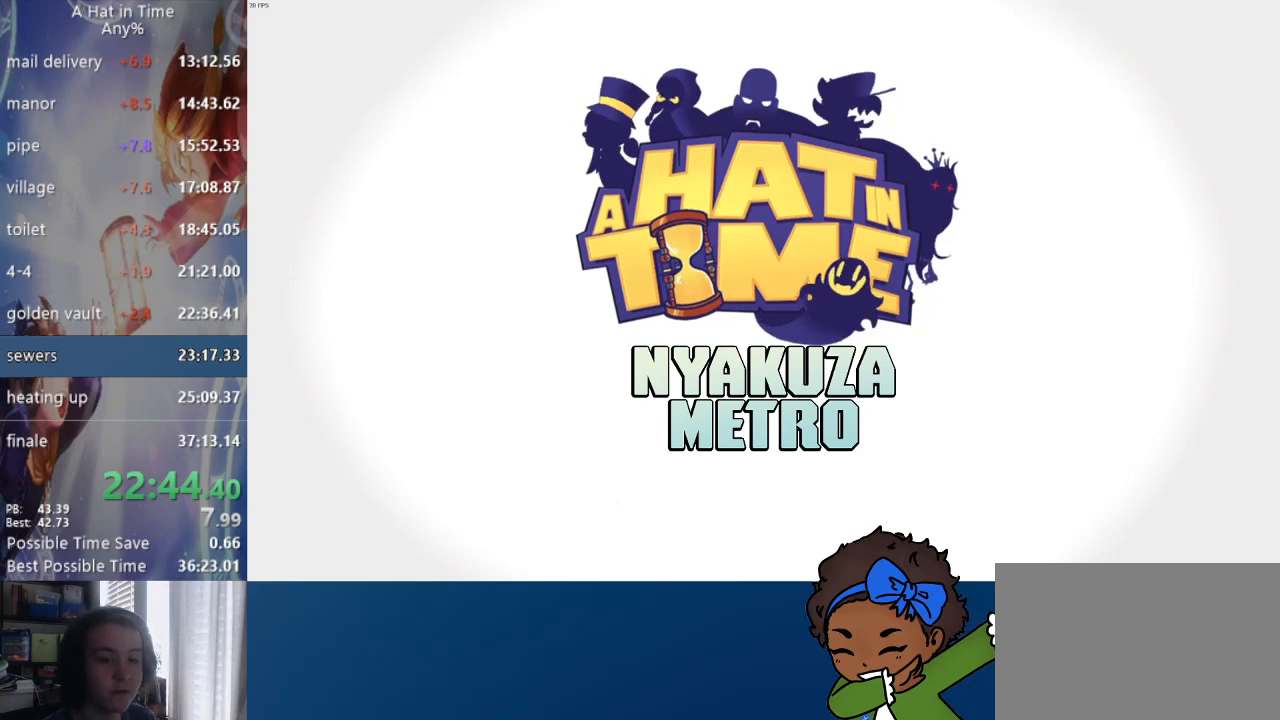
{"dt_ms": 500, "buttons": [], "left_stick": "center", "right_stick": "center", "events": [[33, "CIRCLE", "up"], [100, "CIRCLE", "down"], [167, "CIRCLE", "up"], [300, "CIRCLE", "down"], [383, "CIRCLE", "up"], [433, "CIRCLE", "down"], [450, "CIRCLE", "up"]]}
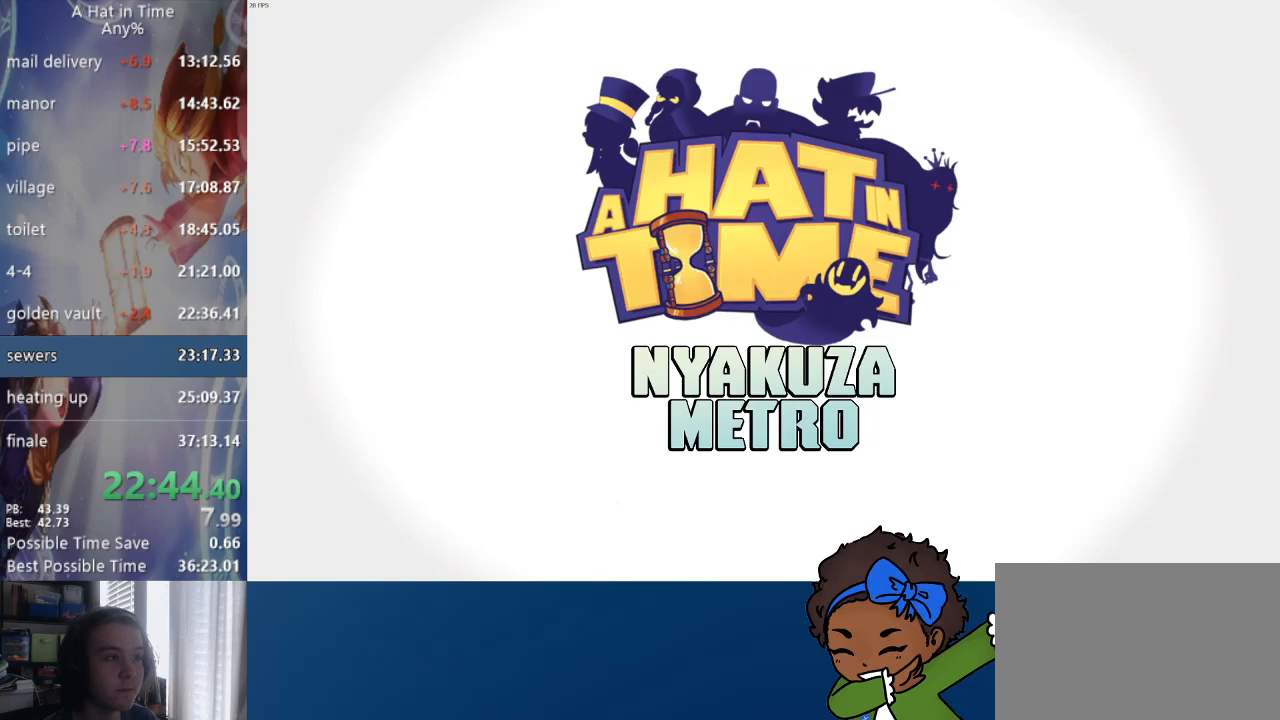
{"dt_ms": 500, "buttons": [], "left_stick": "center", "right_stick": "center", "events": [[33, "CIRCLE", "down"], [83, "CIRCLE", "up"], [167, "CIRCLE", "down"], [233, "CIRCLE", "up"], [283, "CIRCLE", "down"], [367, "CIRCLE", "up"], [450, "CIRCLE", "down"], [483, "CIRCLE", "up"]]}
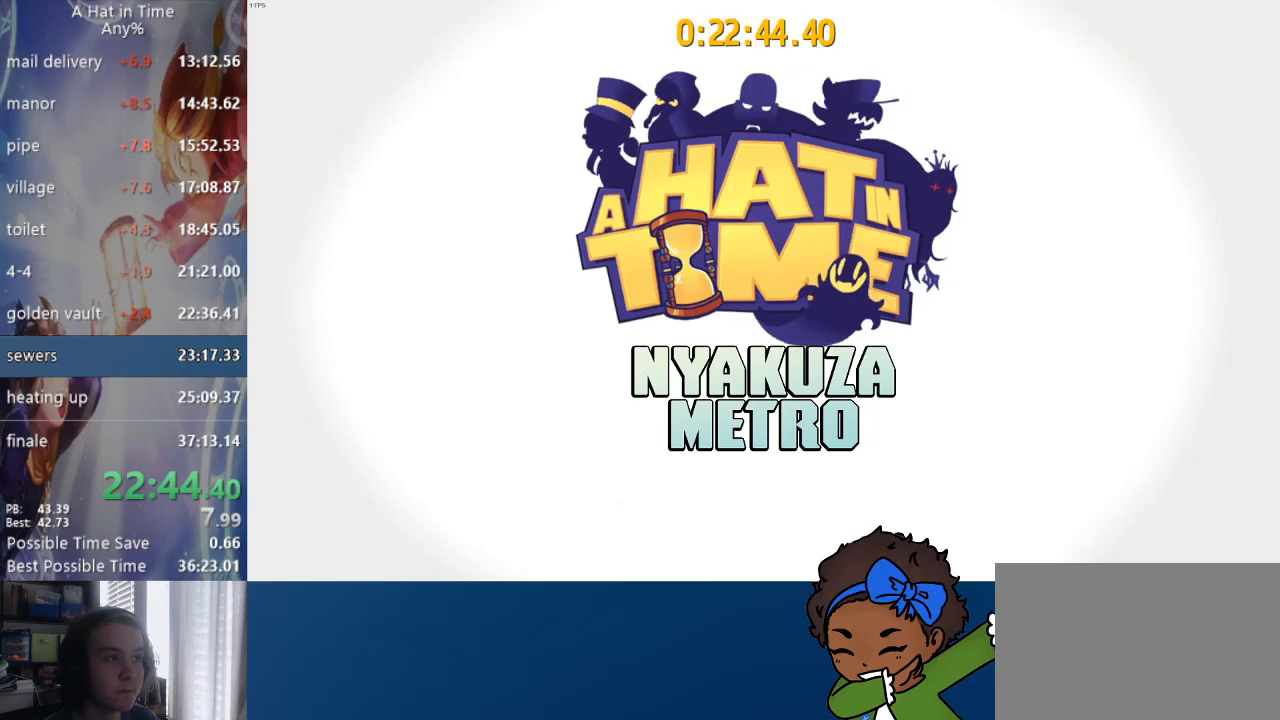
{"dt_ms": 500, "buttons": [], "left_stick": "up-left", "right_stick": "center", "events": [[67, "CIRCLE", "down"], [133, "CIRCLE", "up"], [200, "CIRCLE", "down"], [267, "CIRCLE", "up"], [483, "left_stick", "up-left"]]}
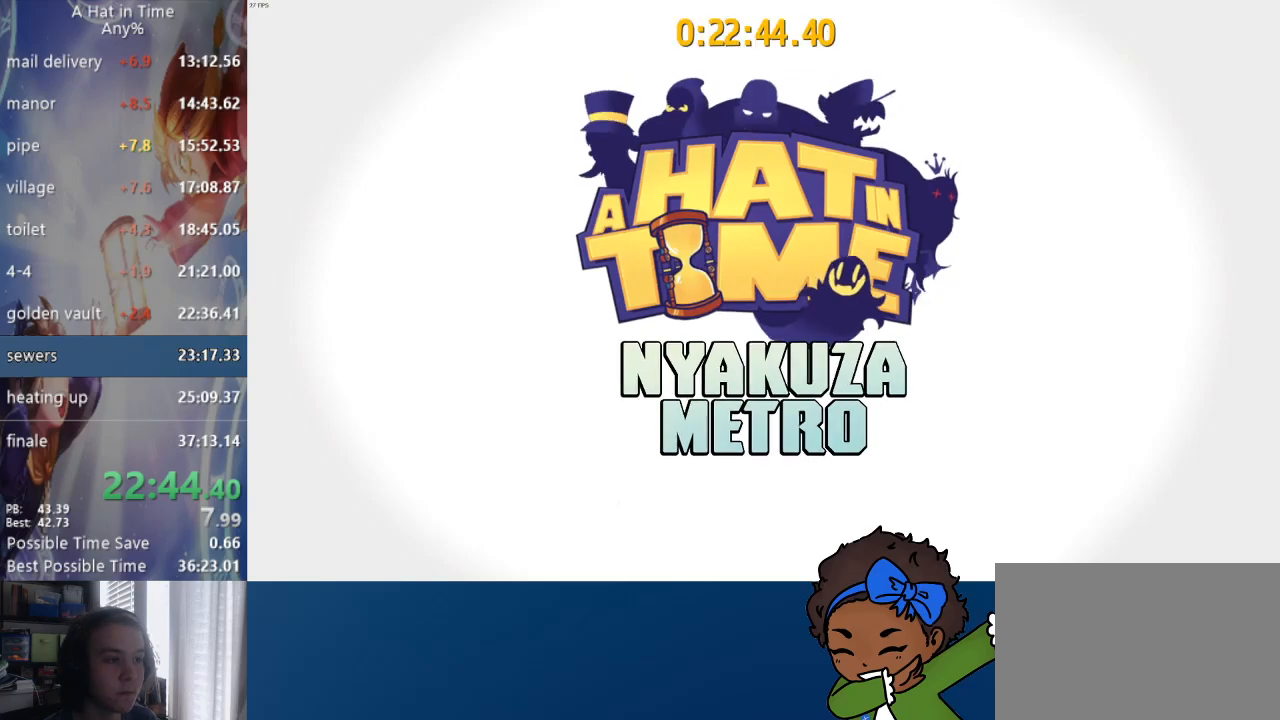
{"dt_ms": 1000, "buttons": ["L2"], "left_stick": "up", "right_stick": "center"}
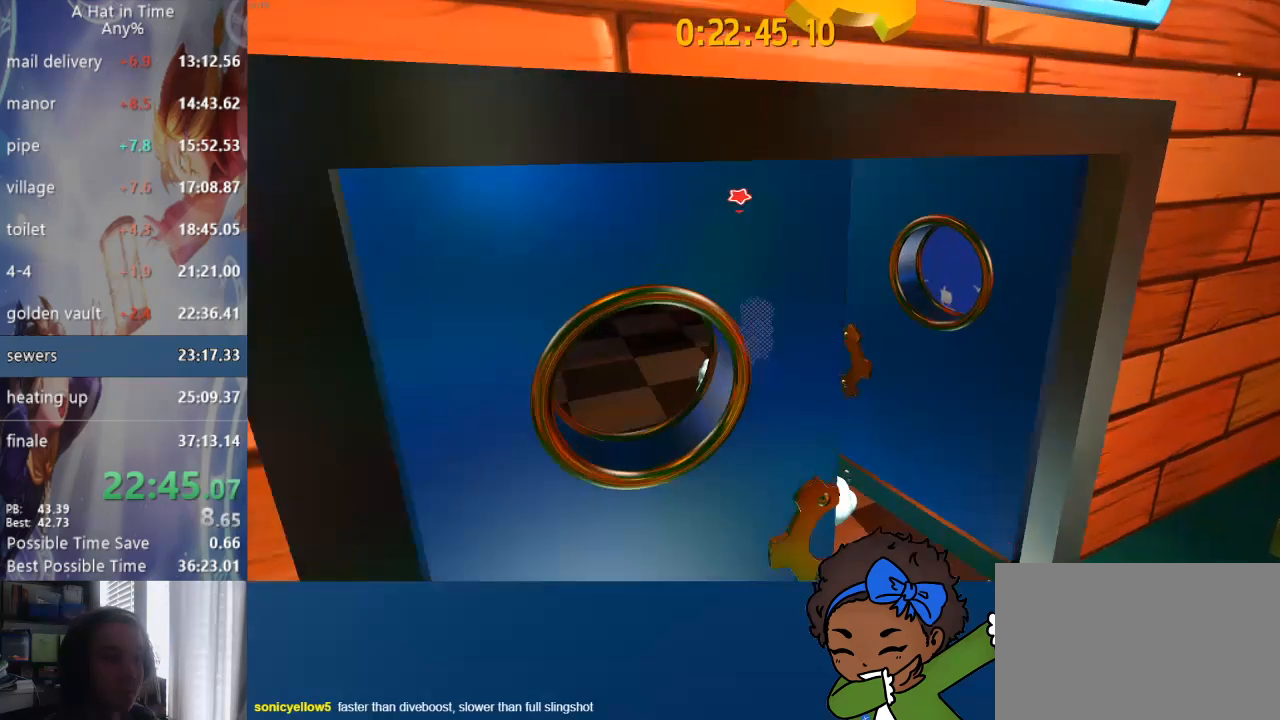
{"dt_ms": 500, "buttons": ["L1", "L2"], "left_stick": "up", "right_stick": "center", "events": [[50, "CIRCLE", "down"], [117, "CIRCLE", "up"], [167, "CIRCLE", "down"], [233, "CIRCLE", "up"], [283, "CIRCLE", "down"], [350, "CIRCLE", "up"], [383, "CIRCLE", "down"], [450, "CIRCLE", "up"], [483, "L1", "down"]]}
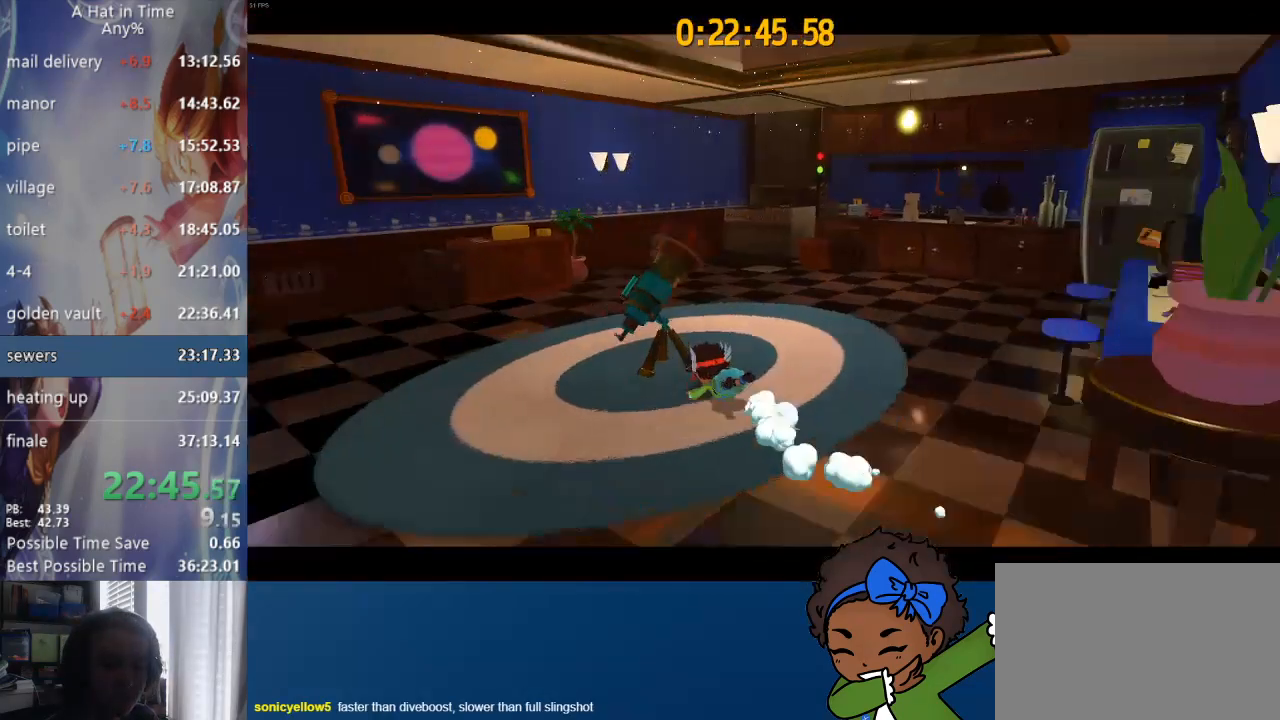
{"dt_ms": 500, "buttons": [], "left_stick": "center", "right_stick": "center", "events": [[33, "CIRCLE", "down"], [67, "CIRCLE", "up"], [150, "CIRCLE", "down"], [183, "CIRCLE", "up"], [250, "CIRCLE", "down"], [300, "CIRCLE", "up"], [350, "L1", "up"], [383, "L2", "up"], [383, "left_stick", "center"]]}
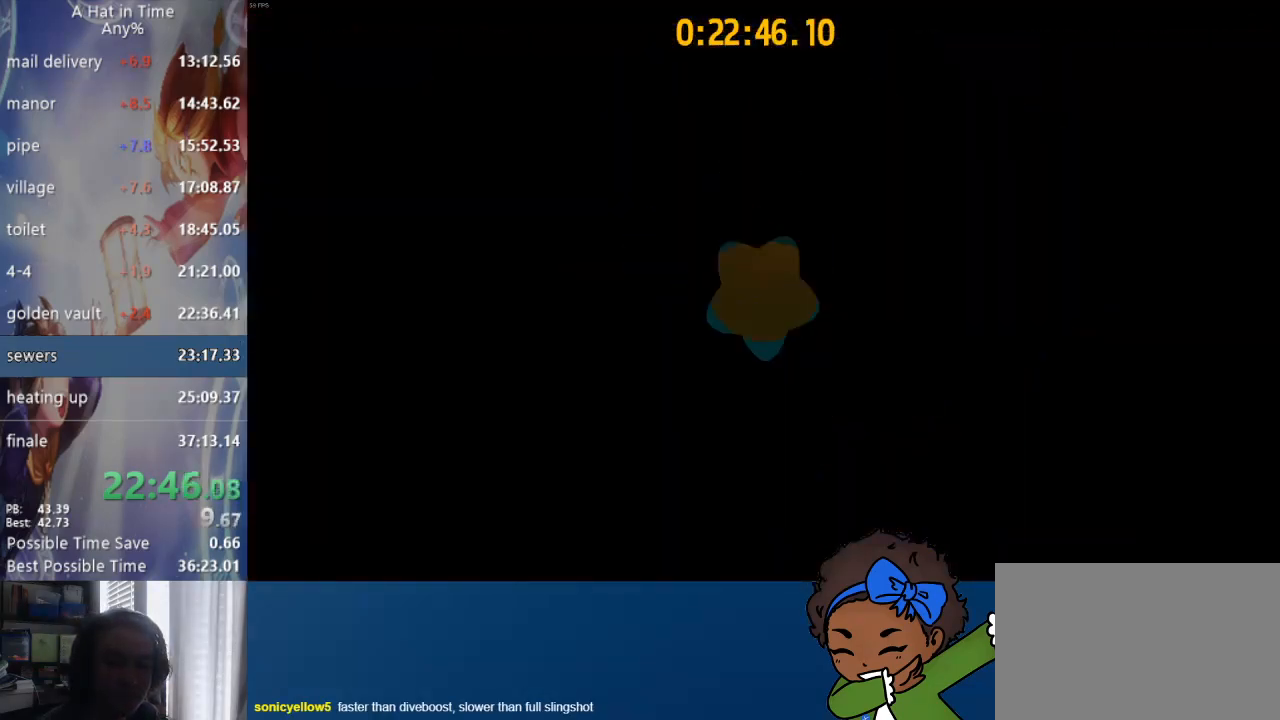
{"dt_ms": 500, "buttons": [], "left_stick": "center", "right_stick": "center", "events": []}
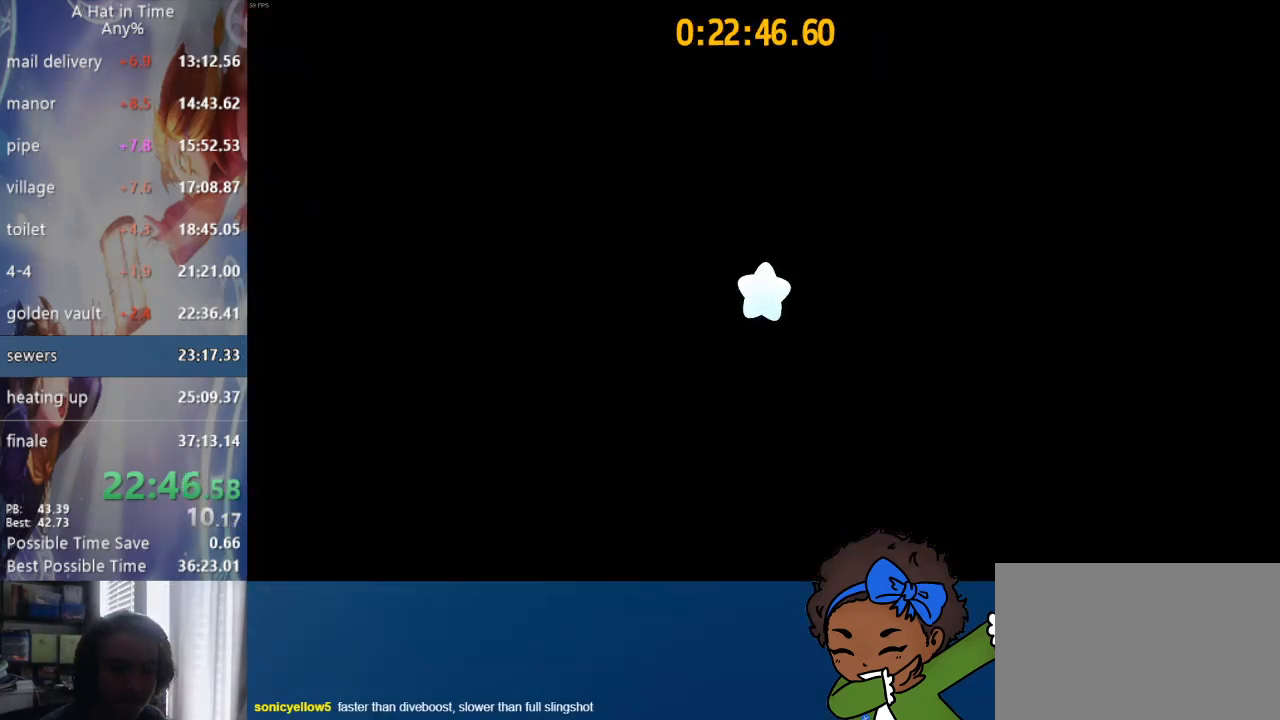
{"dt_ms": 500, "buttons": [], "left_stick": "center", "right_stick": "center", "events": []}
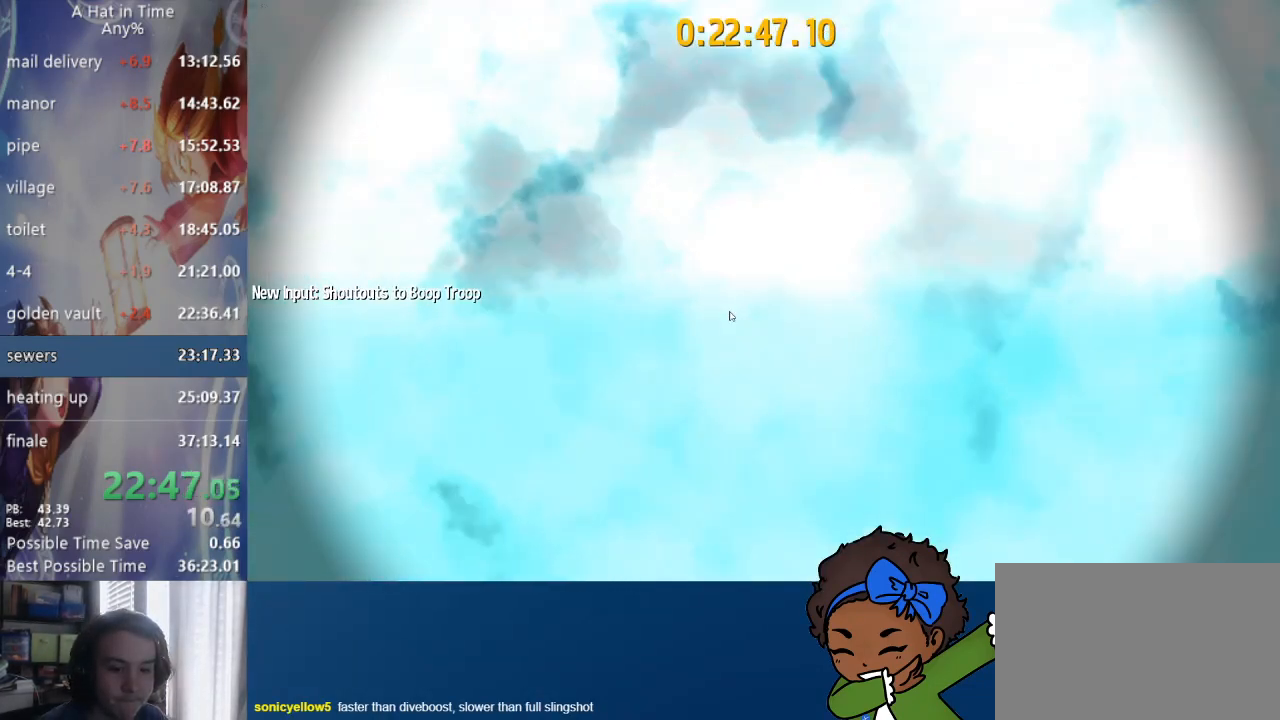
{"dt_ms": 500, "buttons": [], "left_stick": "center", "right_stick": "center", "events": []}
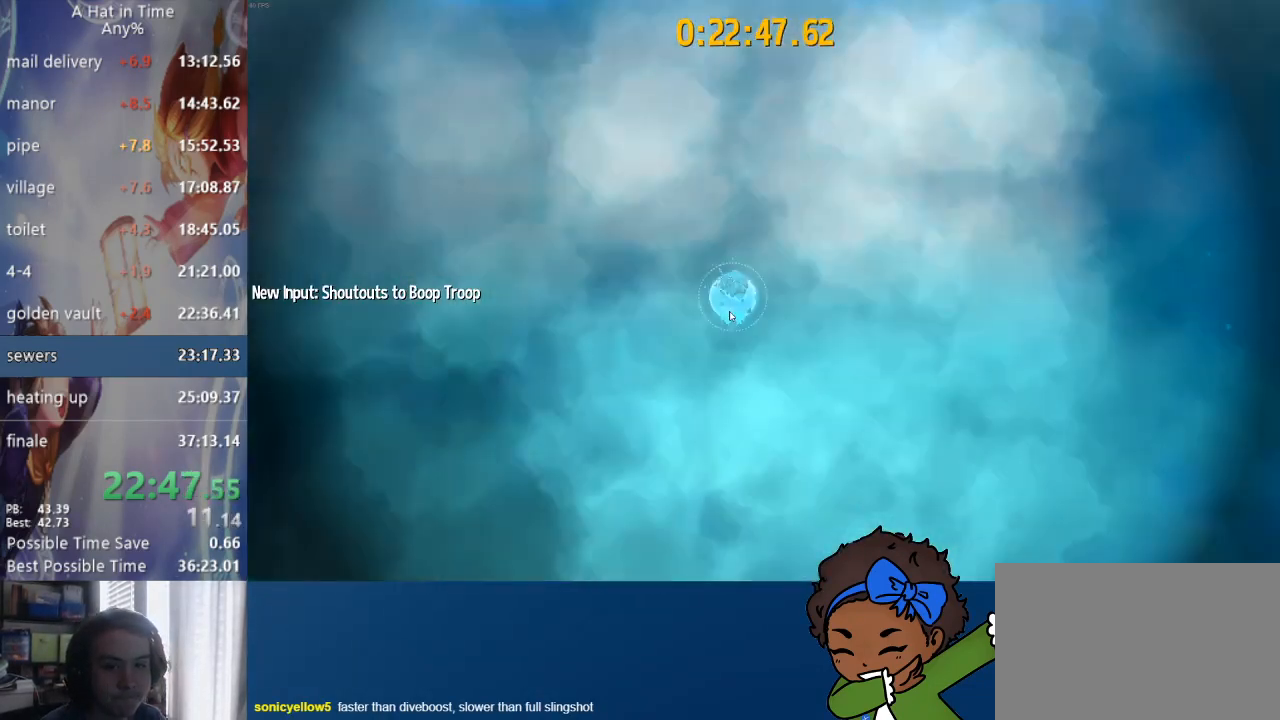
{"dt_ms": 500, "buttons": [], "left_stick": "center", "right_stick": "center", "events": []}
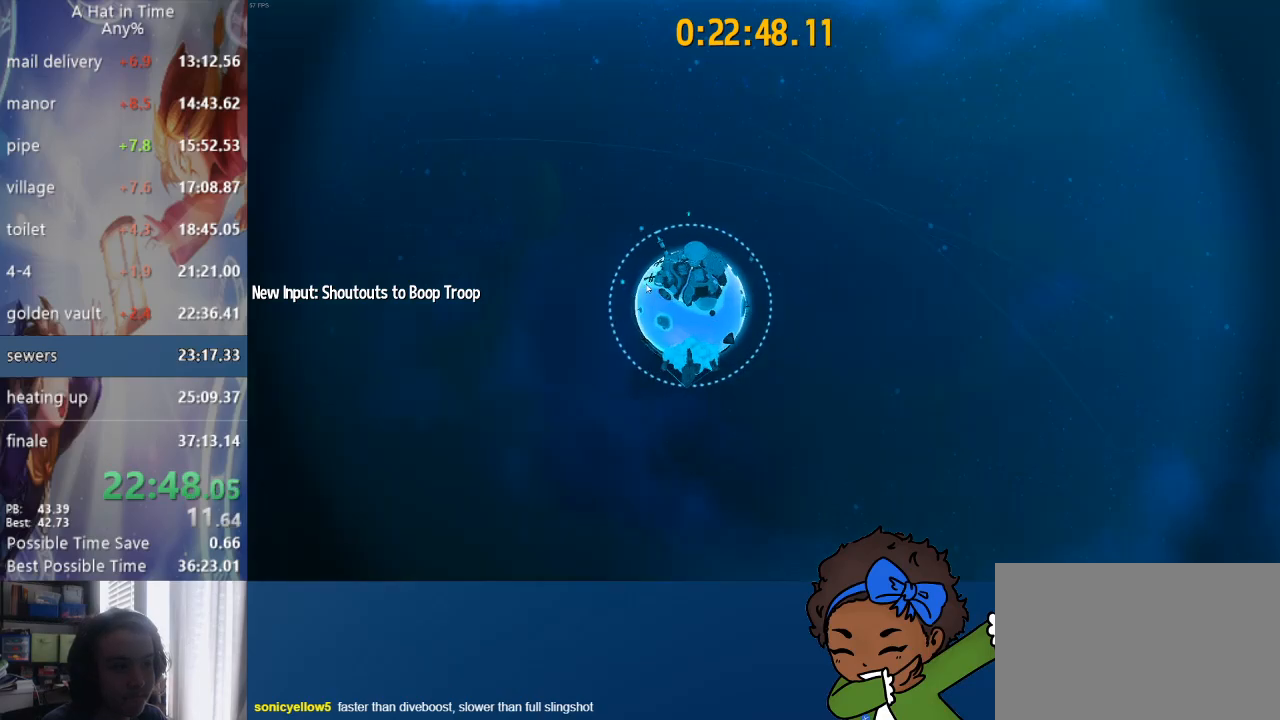
{"dt_ms": 500, "buttons": [], "left_stick": "center", "right_stick": "center", "events": []}
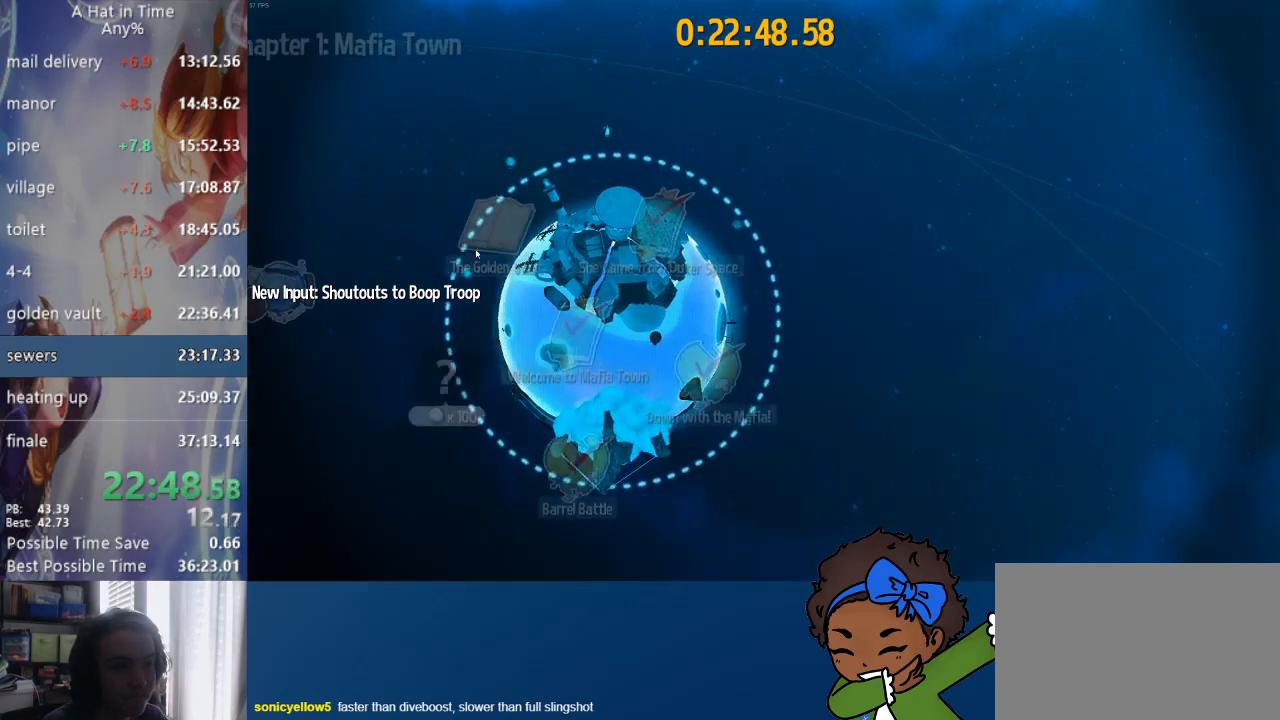
{"dt_ms": 500, "buttons": [], "left_stick": "center", "right_stick": "center", "events": []}
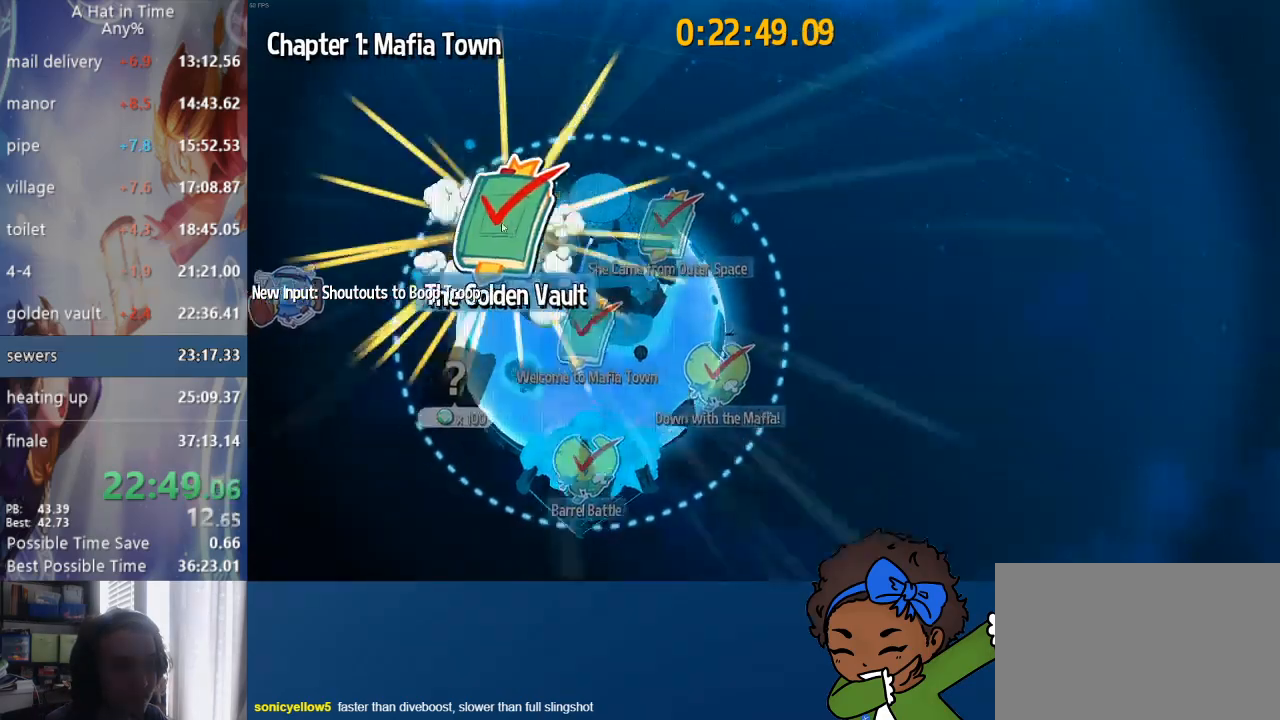
{"dt_ms": 500, "buttons": [], "left_stick": "center", "right_stick": "center", "events": []}
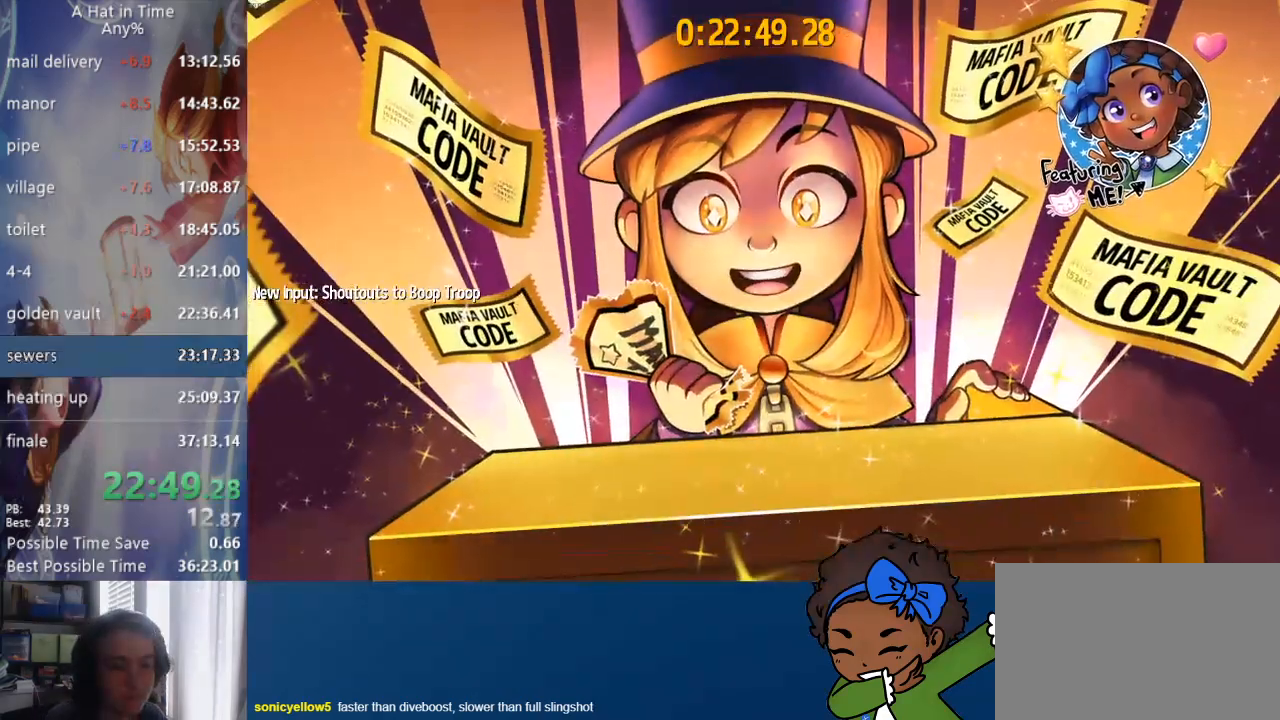
{"dt_ms": 500, "buttons": [], "left_stick": "center", "right_stick": "center", "events": []}
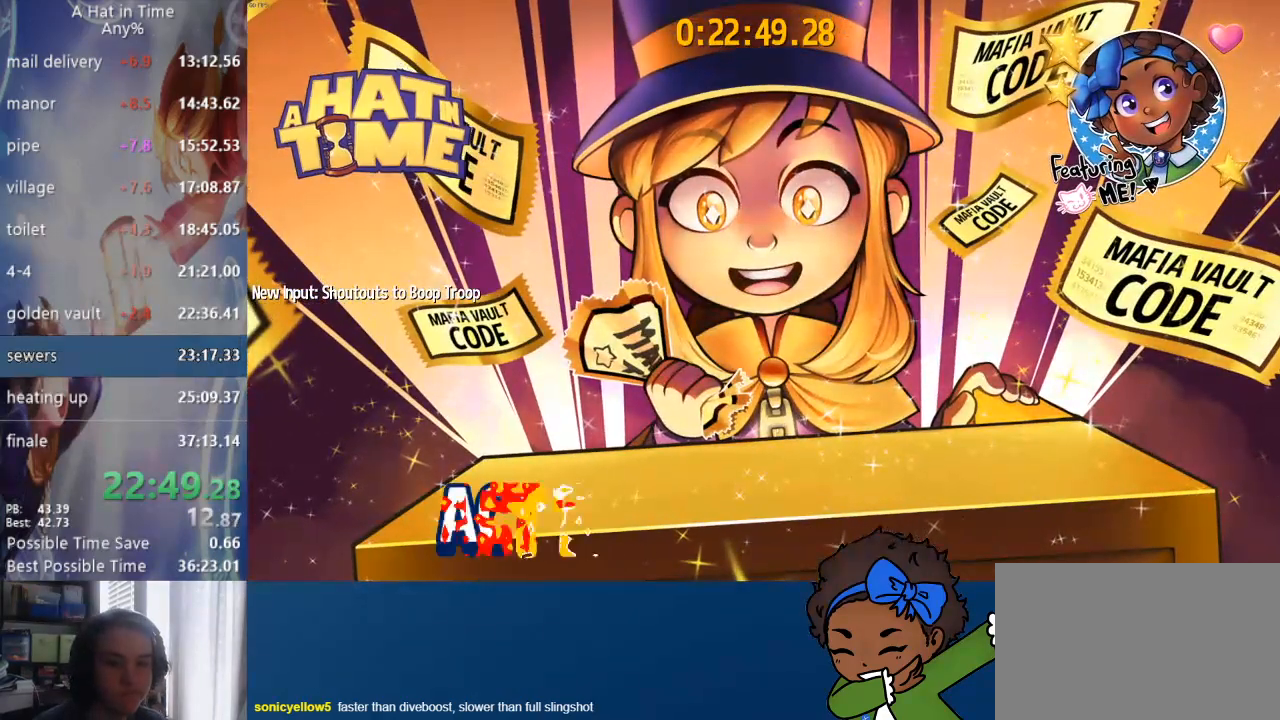
{"dt_ms": 500, "buttons": [], "left_stick": "center", "right_stick": "center", "events": [[250, "left_stick", "down-right"], [433, "left_stick", "center"]]}